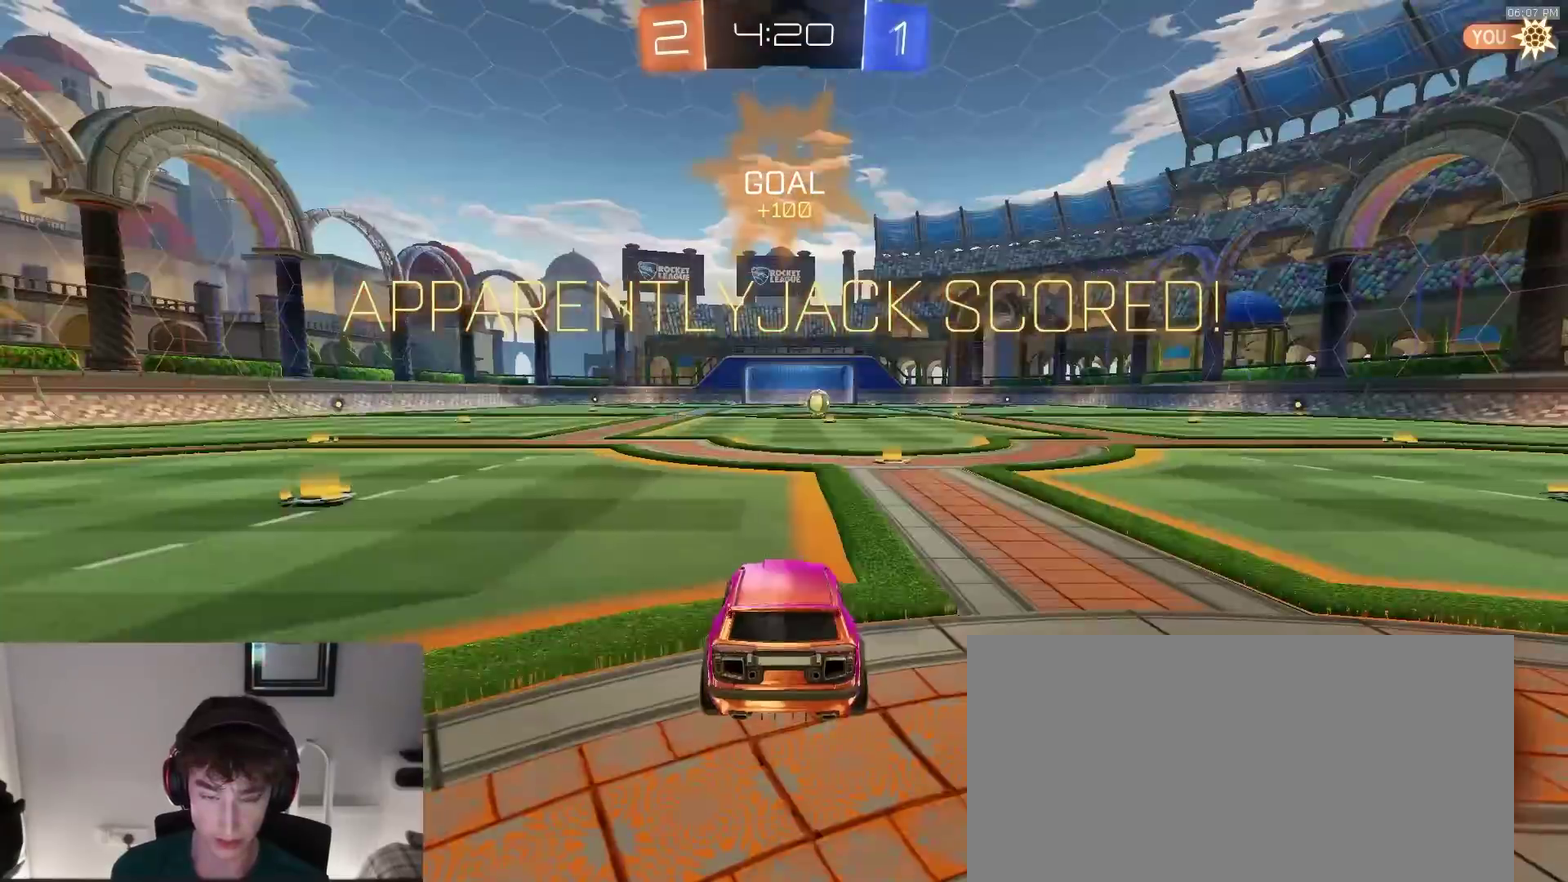
Gameplay with a controller (PlayStation layout); each line is a JSON object with the inputs held at the frame after it (dt_ms = milliseconds from this image to that frame). "events" lists button and stick changes between this image and that frame as [ms after this image, input, new state], when the widget could be followed in between. This document gives stick clicks only as held states, not as events. Not read: R1.
{"dt_ms": 400, "buttons": ["R2"], "left_stick": "center", "right_stick": "center", "events": [[167, "CROSS", "up"], [267, "TRIANGLE", "down"], [333, "left_stick", "center"], [383, "TRIANGLE", "up"]]}
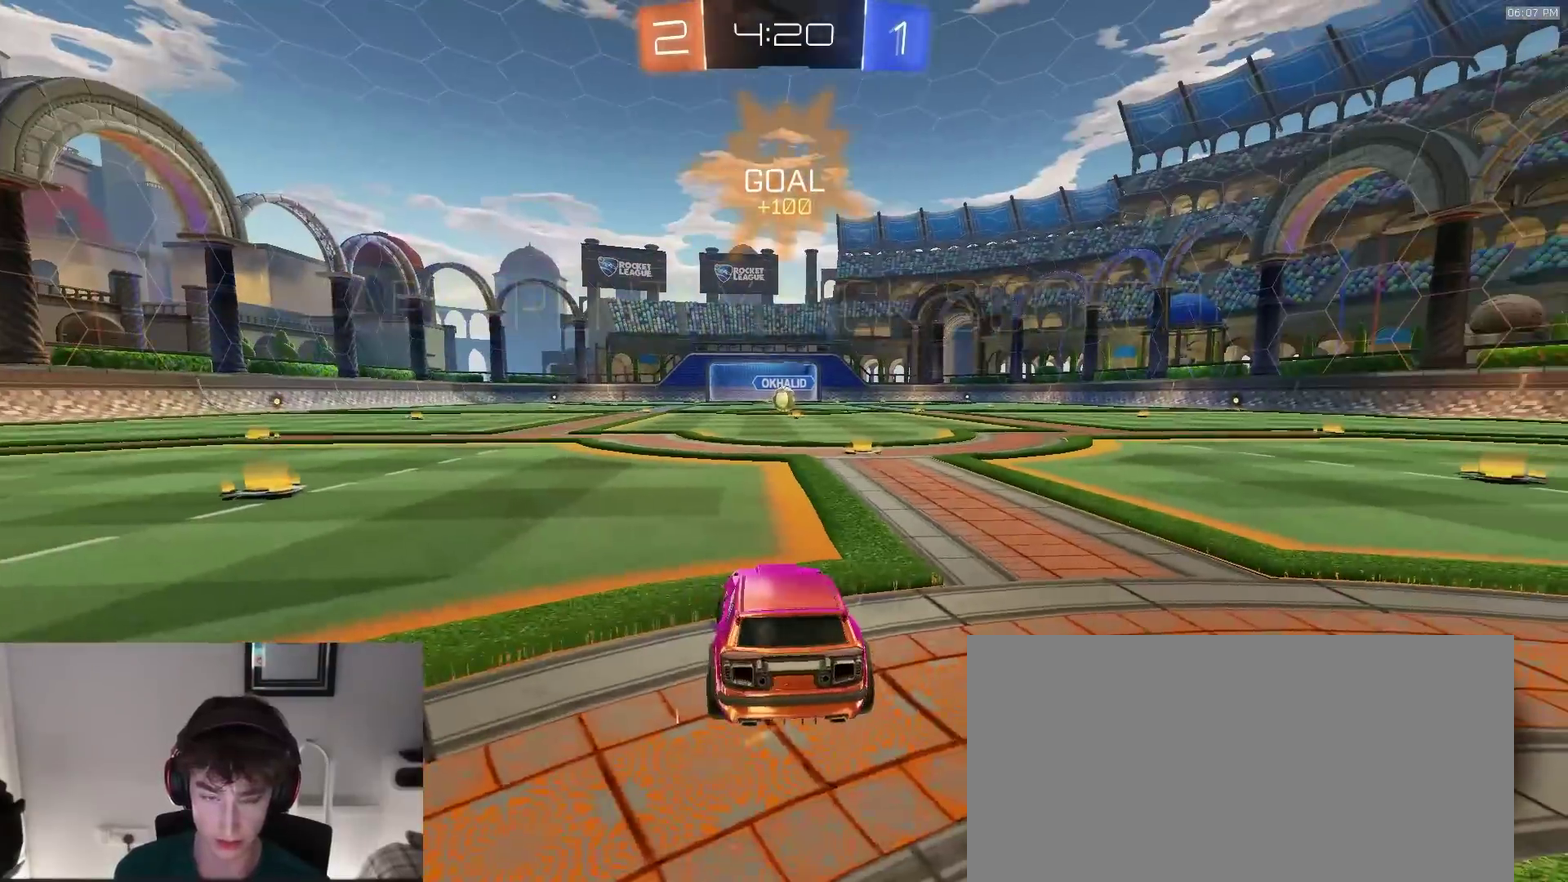
{"dt_ms": 600, "buttons": ["R2"], "left_stick": "center", "right_stick": "center", "events": []}
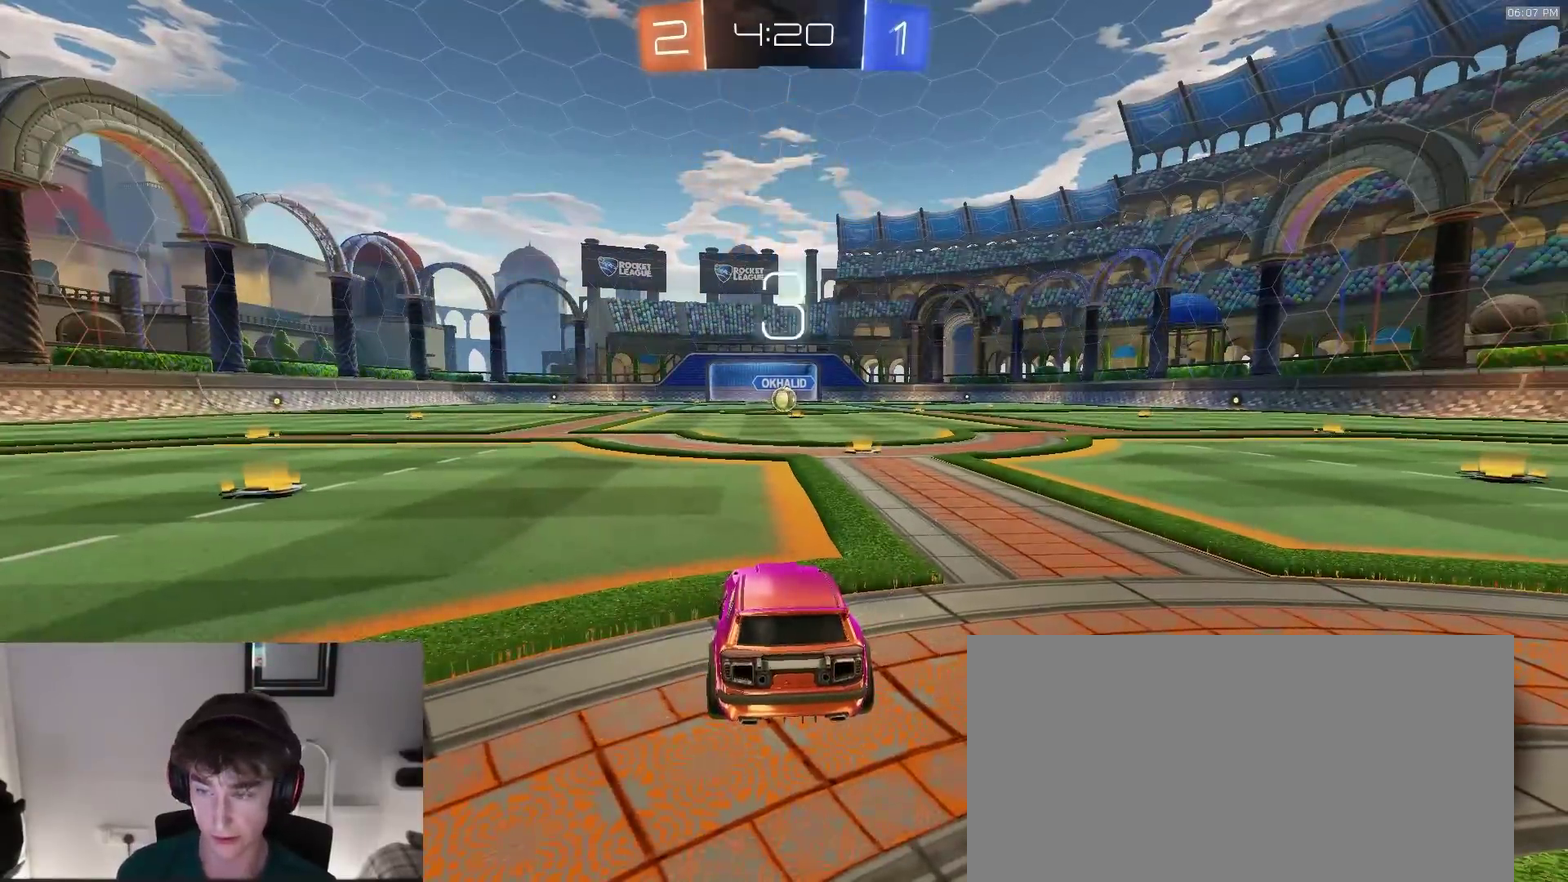
{"dt_ms": 600, "buttons": ["R2", "R3"], "left_stick": "center", "right_stick": "center"}
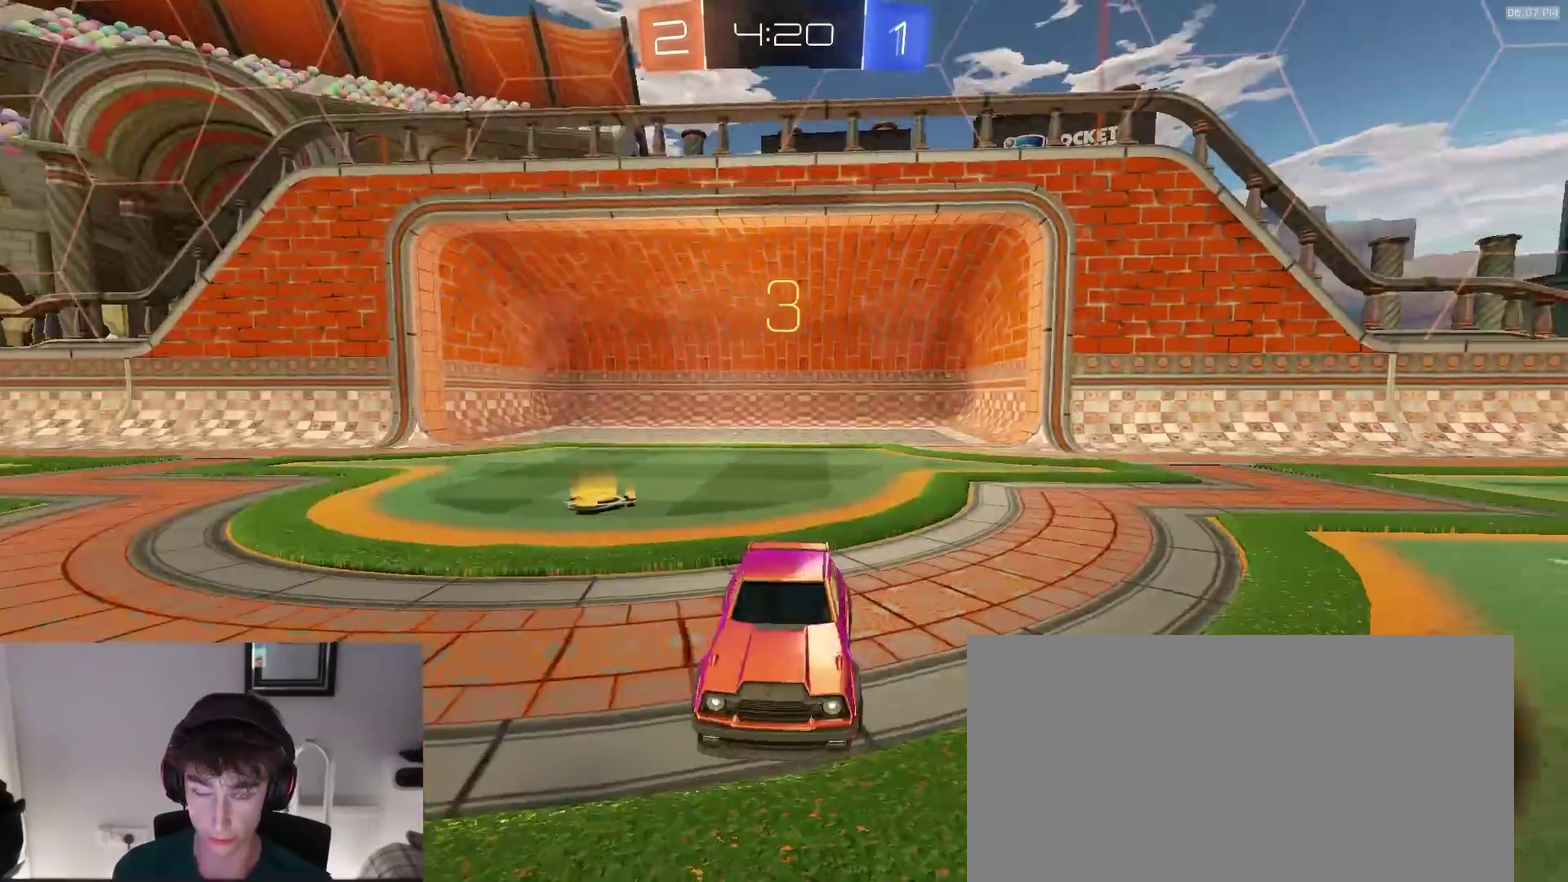
{"dt_ms": 400, "buttons": ["R2"], "left_stick": "center", "right_stick": "center", "events": [[183, "left_stick", "up-left"], [317, "left_stick", "center"]]}
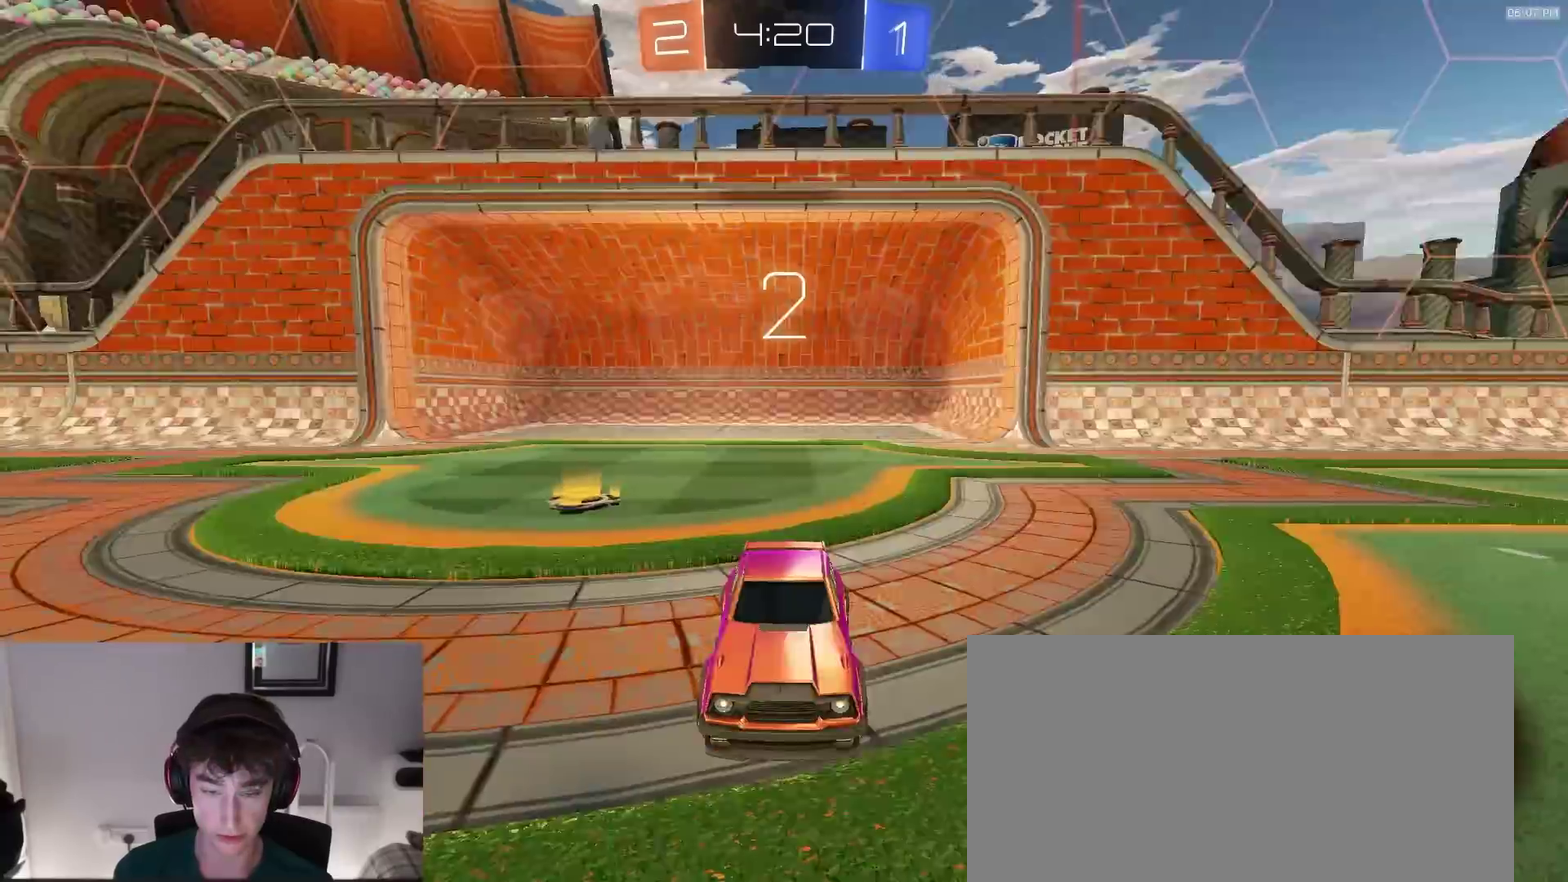
{"dt_ms": 600, "buttons": ["R2"], "left_stick": "up-left", "right_stick": "center"}
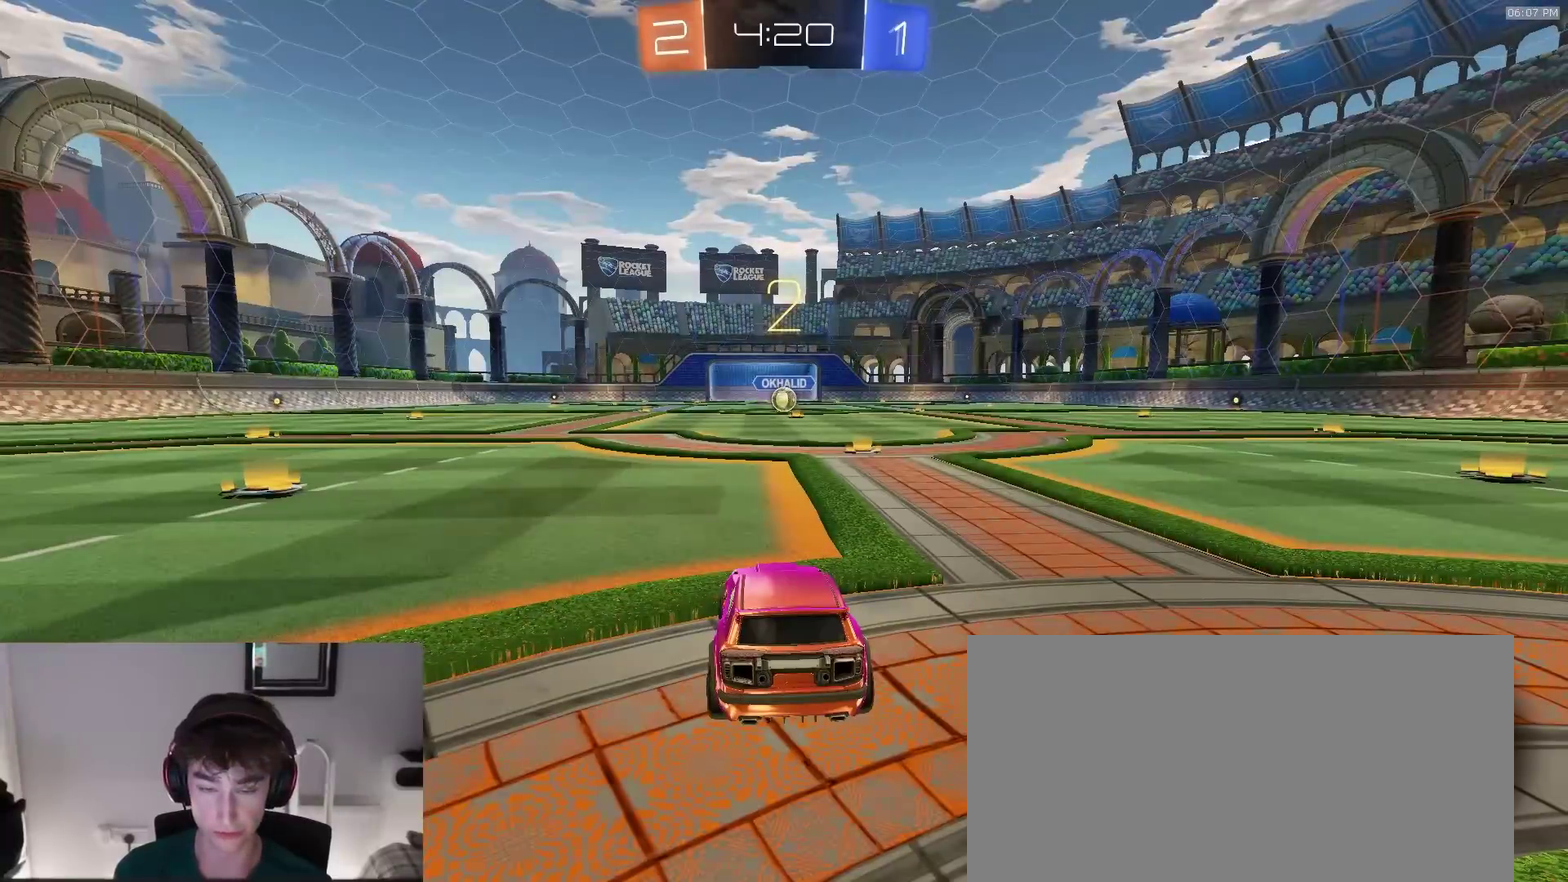
{"dt_ms": 400, "buttons": ["R2"], "left_stick": "center", "right_stick": "center", "events": [[100, "left_stick", "right"], [150, "left_stick", "center"]]}
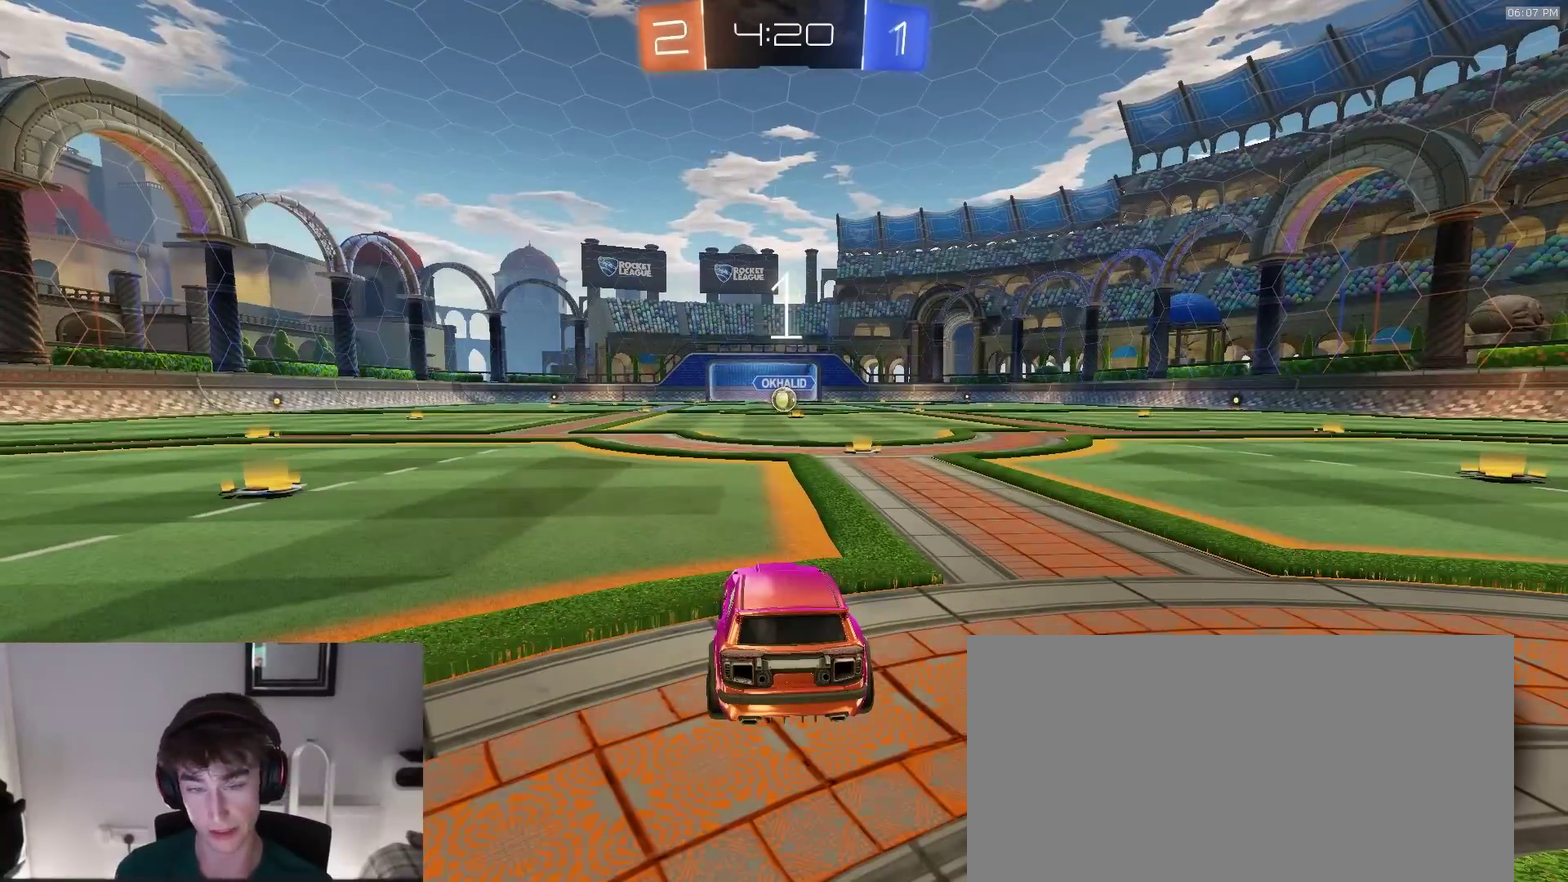
{"dt_ms": 500, "buttons": ["R2"], "left_stick": "center", "right_stick": "center", "events": []}
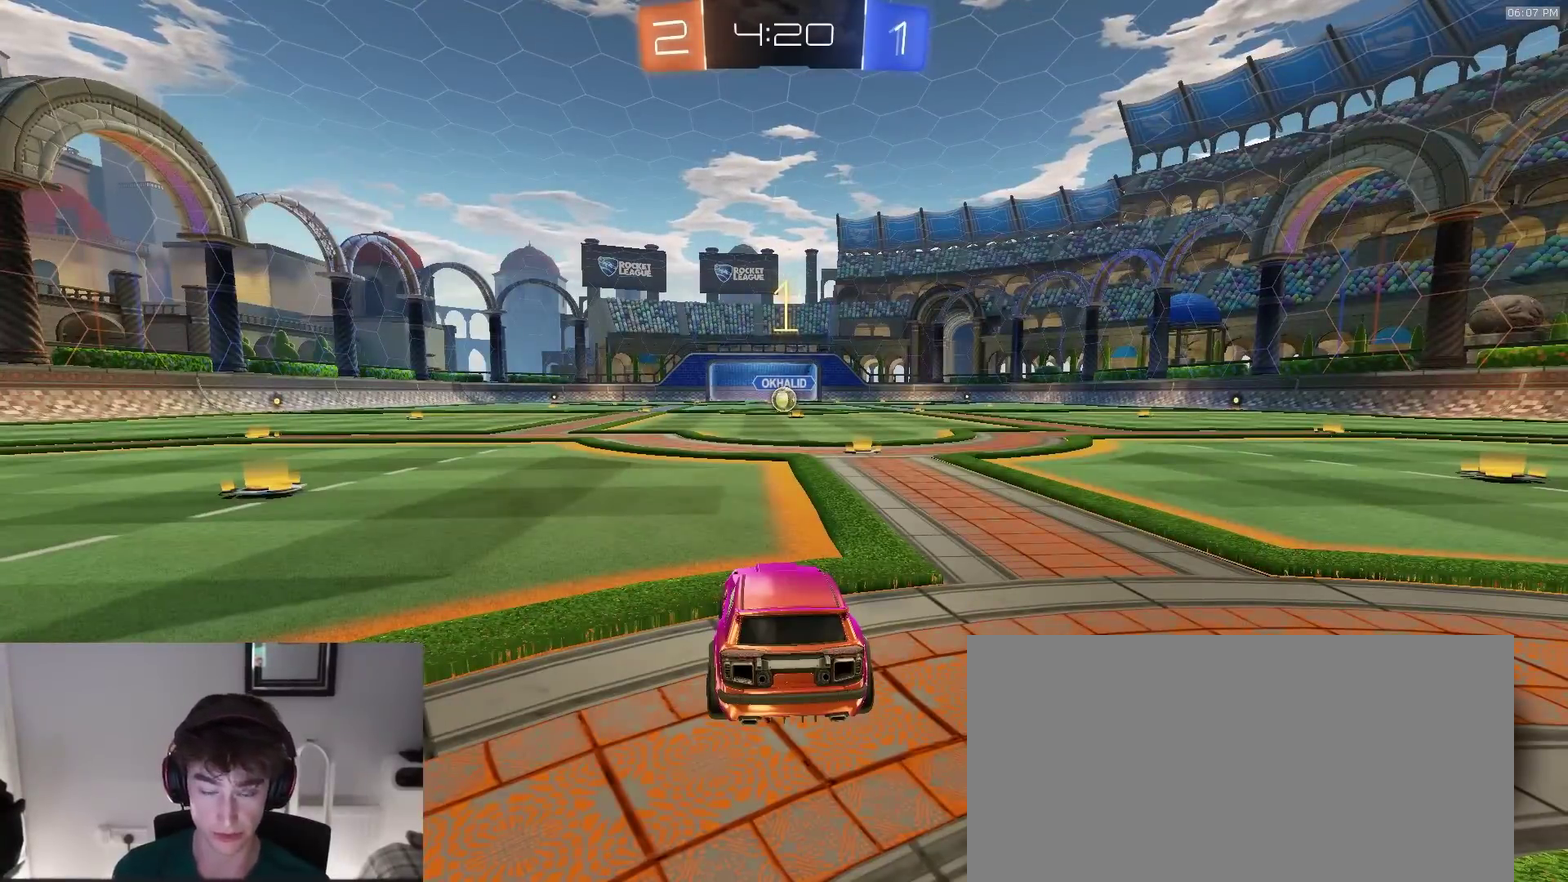
{"dt_ms": 500, "buttons": ["R2"], "left_stick": "center", "right_stick": "center", "events": [[317, "left_stick", "up-right"], [433, "left_stick", "center"]]}